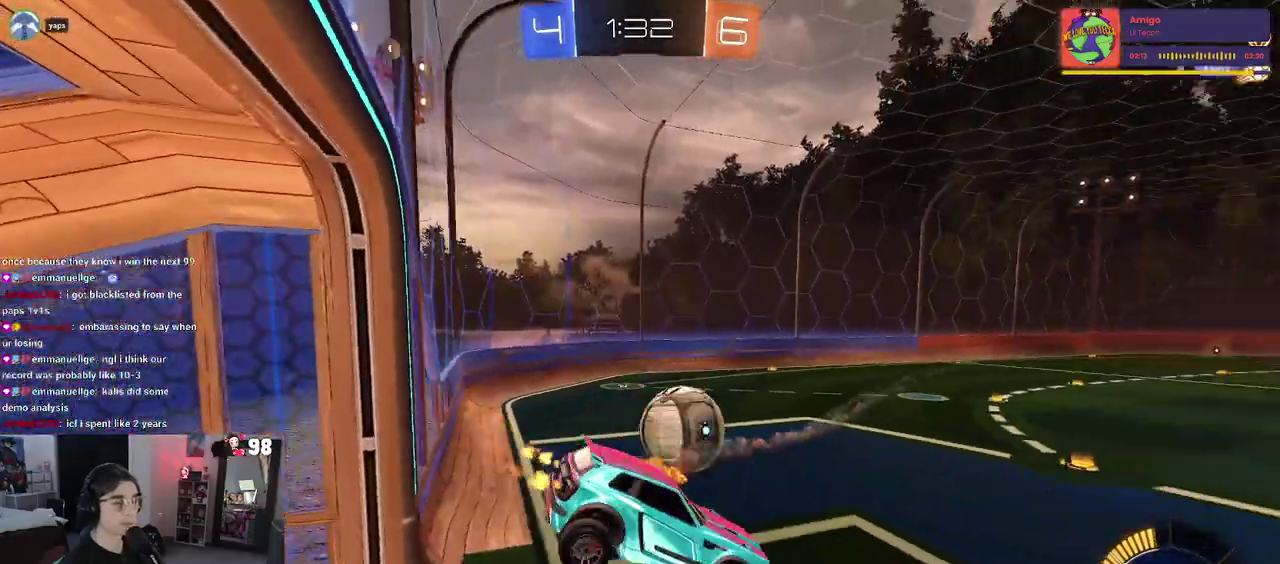
Gameplay with a controller (PlayStation layout); each line is a JSON object with the inputs held at the frame after it. "events" lists button and stick changes between this image and that frame as [ms after this image, input, new state], when the widget could be followed in between. Not read: L1 R1.
{"buttons": ["R2"], "left_stick": "center", "right_stick": "center"}
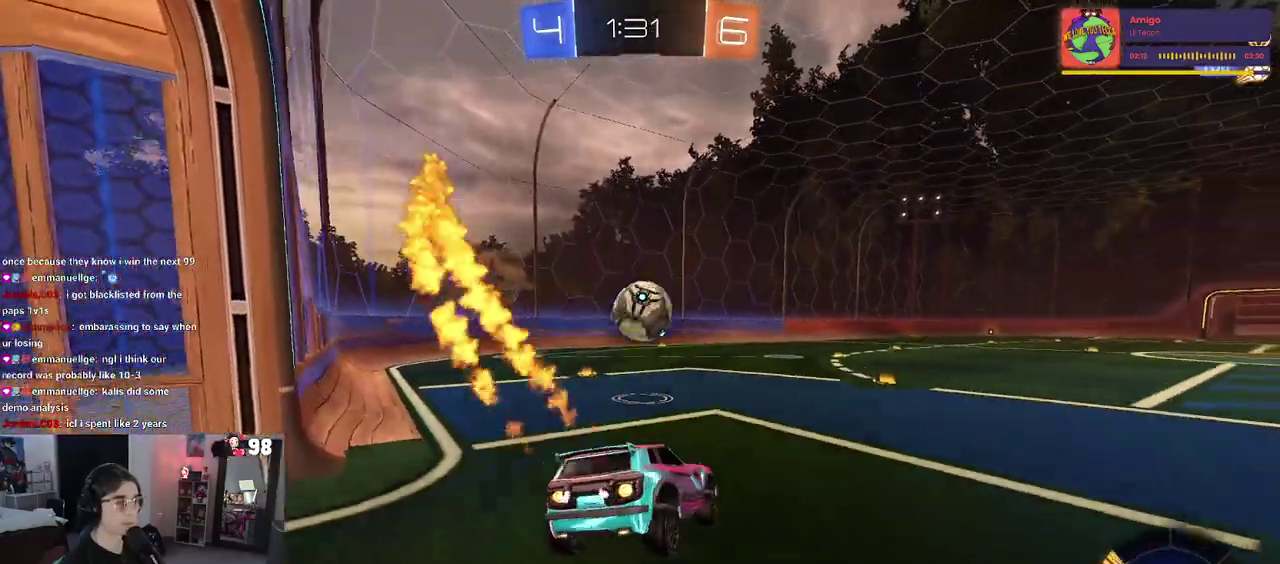
{"buttons": ["R2"], "left_stick": "center", "right_stick": "center", "events": [[33, "left_stick", "left"], [267, "left_stick", "center"]]}
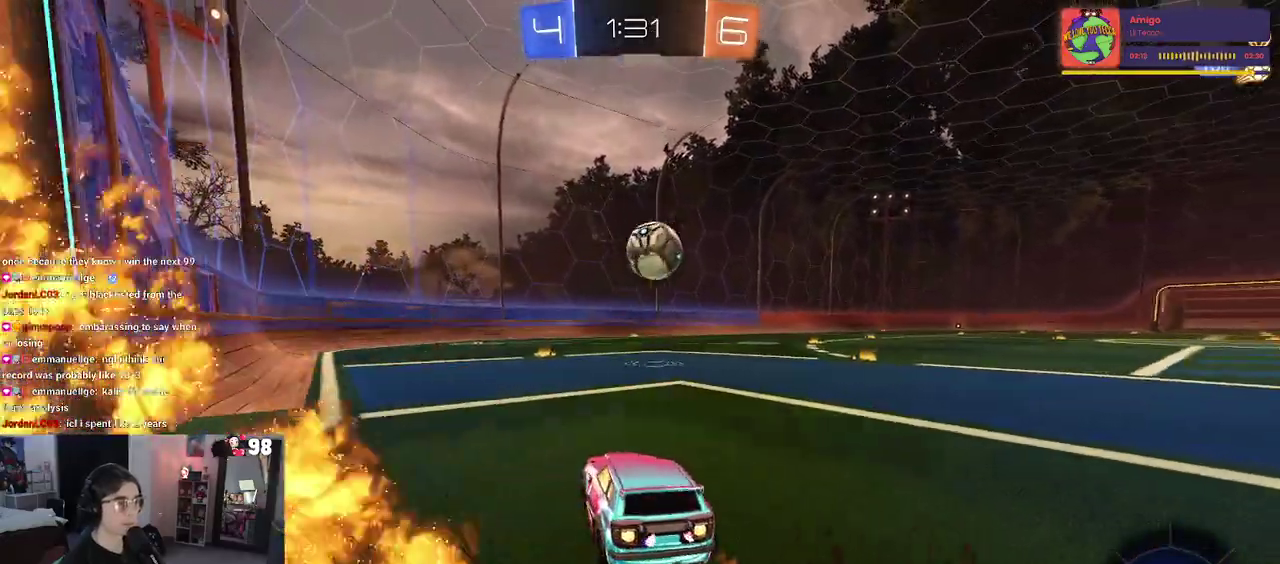
{"buttons": ["R2"], "left_stick": "right", "right_stick": "center", "events": [[433, "left_stick", "right"]]}
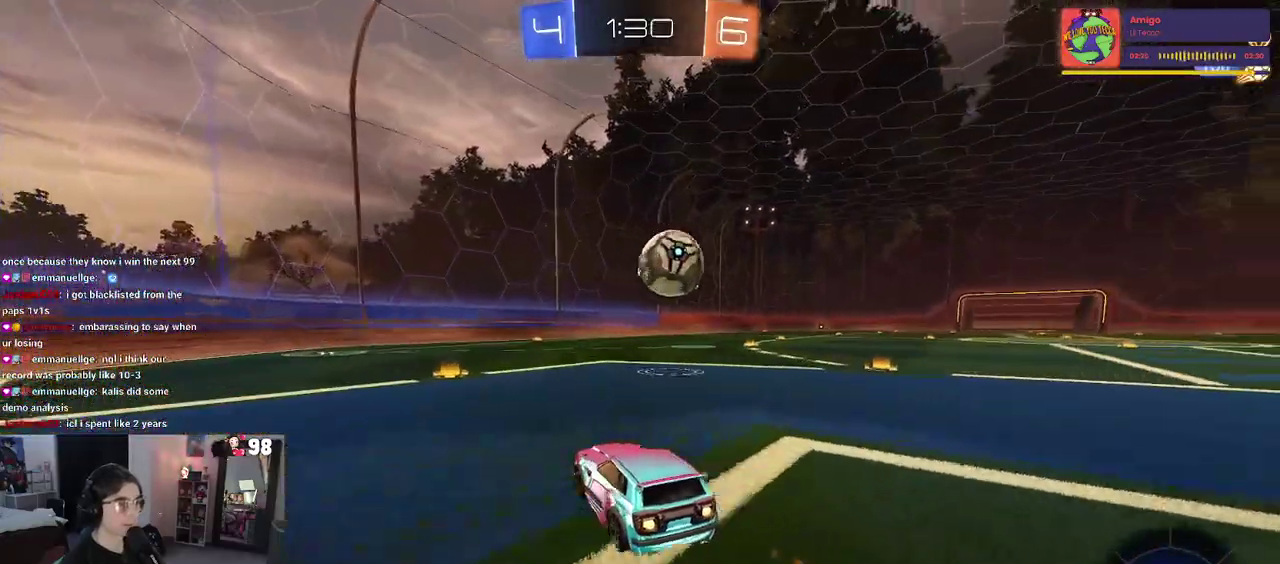
{"buttons": ["CROSS", "R2"], "left_stick": "center", "right_stick": "center", "events": [[183, "left_stick", "center"], [250, "left_stick", "right"], [400, "left_stick", "center"], [450, "CROSS", "down"]]}
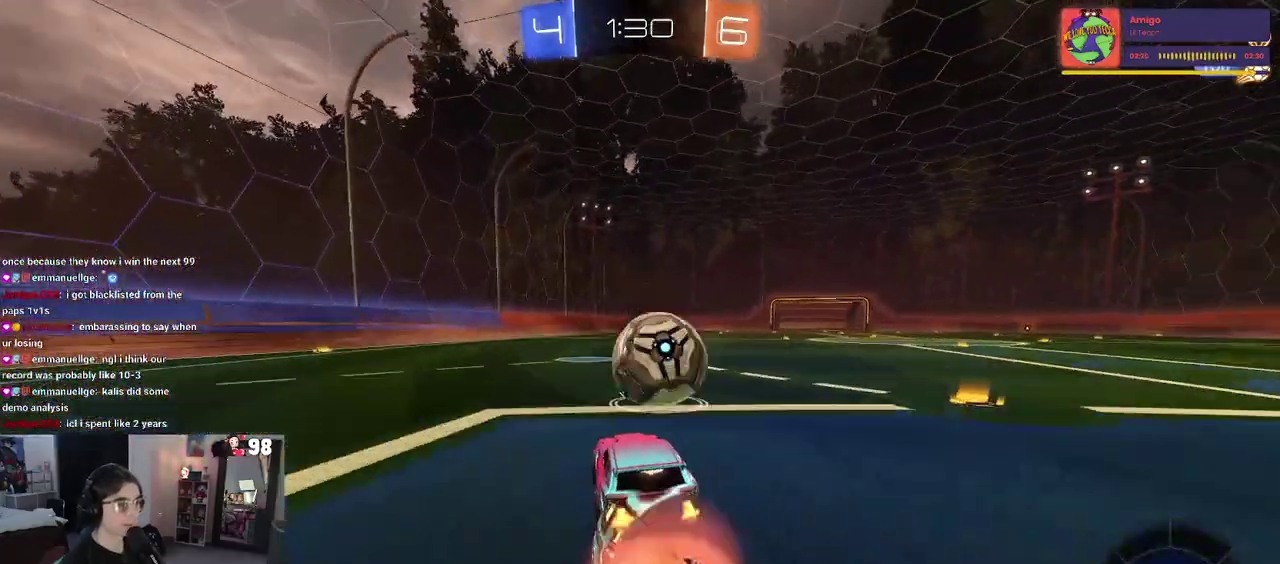
{"buttons": ["SQUARE", "R2"], "left_stick": "down", "right_stick": "center", "events": [[100, "CROSS", "up"], [167, "left_stick", "right"], [233, "left_stick", "up-right"], [250, "CROSS", "down"], [383, "CROSS", "up"], [383, "SQUARE", "down"], [450, "left_stick", "down"]]}
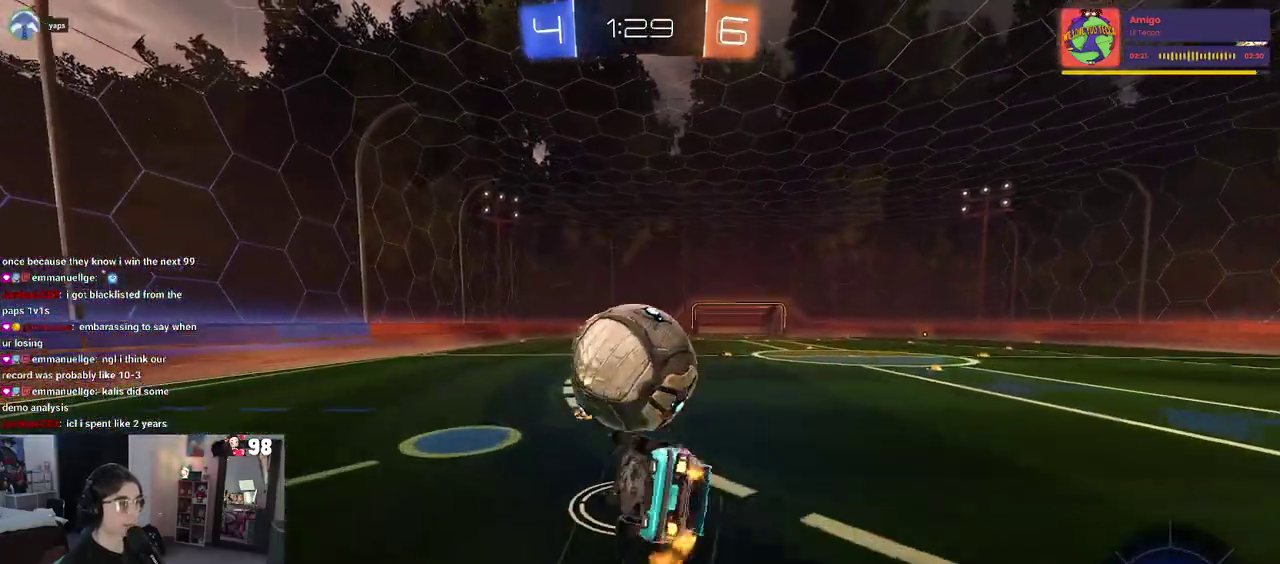
{"buttons": ["SQUARE", "R2"], "left_stick": "down-right", "right_stick": "center", "events": [[83, "left_stick", "down-right"], [150, "left_stick", "right"], [317, "left_stick", "down-right"]]}
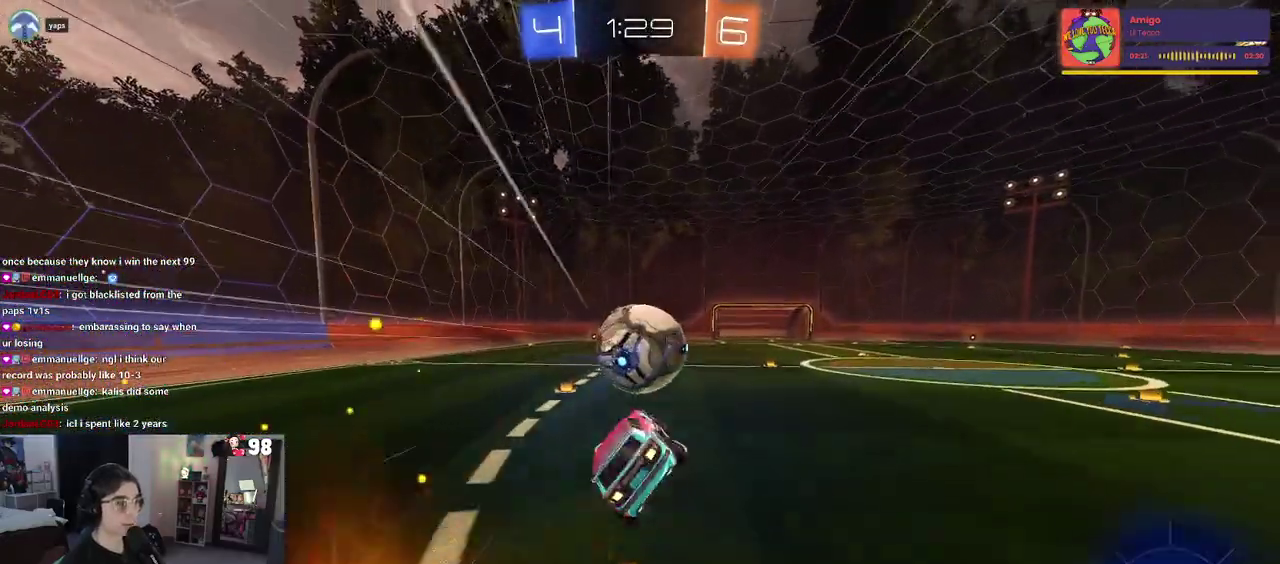
{"buttons": ["R2"], "left_stick": "left", "right_stick": "center", "events": [[33, "SQUARE", "up"], [83, "left_stick", "center"], [500, "left_stick", "left"]]}
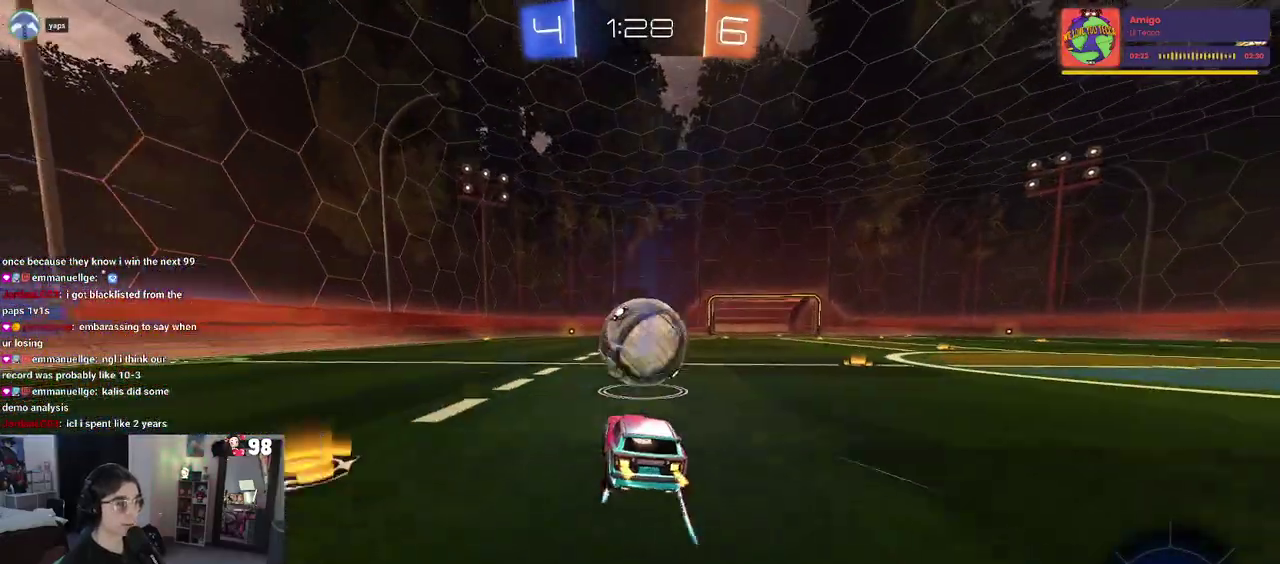
{"buttons": ["TRIANGLE", "R2"], "left_stick": "center", "right_stick": "center", "events": [[83, "left_stick", "center"], [133, "TRIANGLE", "down"], [250, "TRIANGLE", "up"], [400, "TRIANGLE", "down"]]}
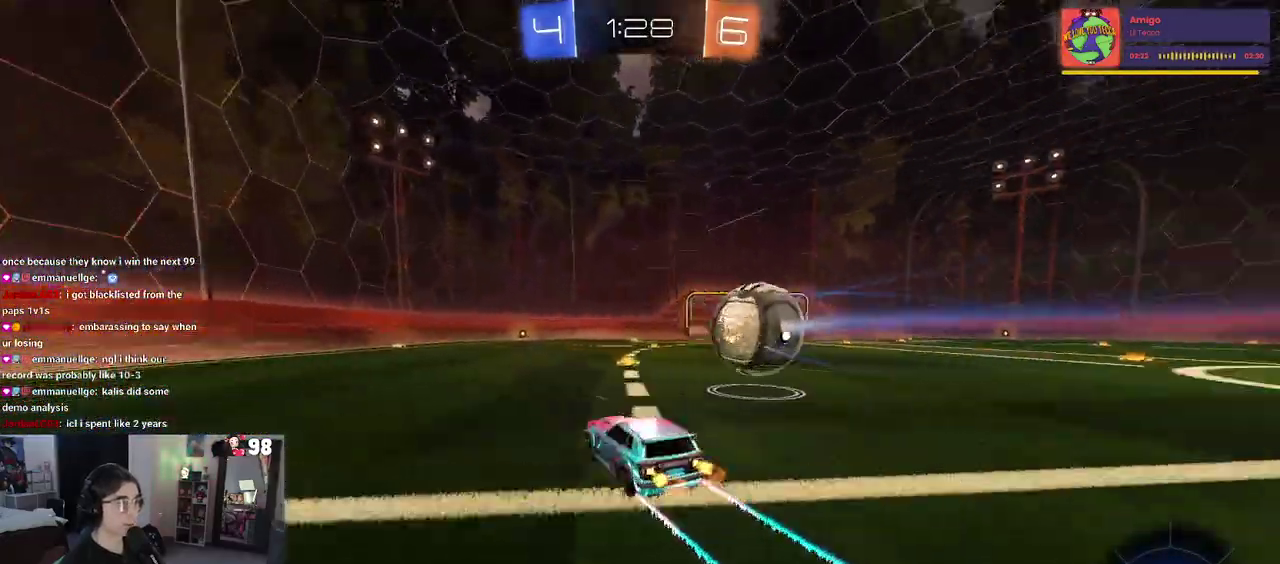
{"buttons": ["R2"], "left_stick": "right", "right_stick": "center", "events": [[50, "TRIANGLE", "up"], [417, "left_stick", "right"]]}
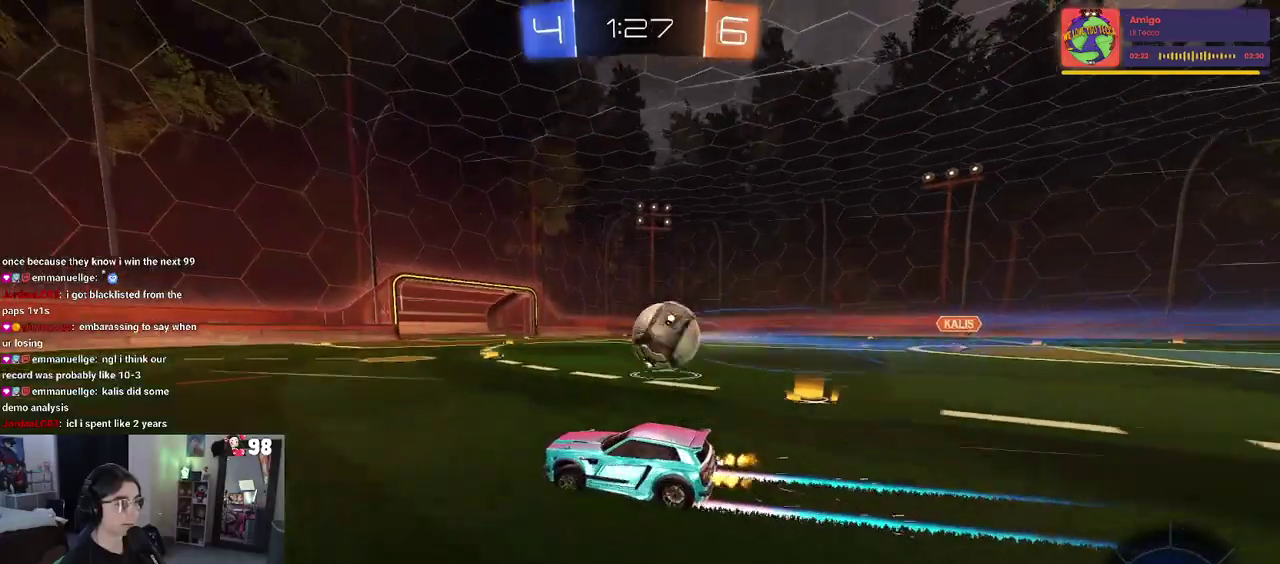
{"buttons": ["R2"], "left_stick": "right", "right_stick": "center", "events": [[250, "left_stick", "center"], [433, "left_stick", "right"]]}
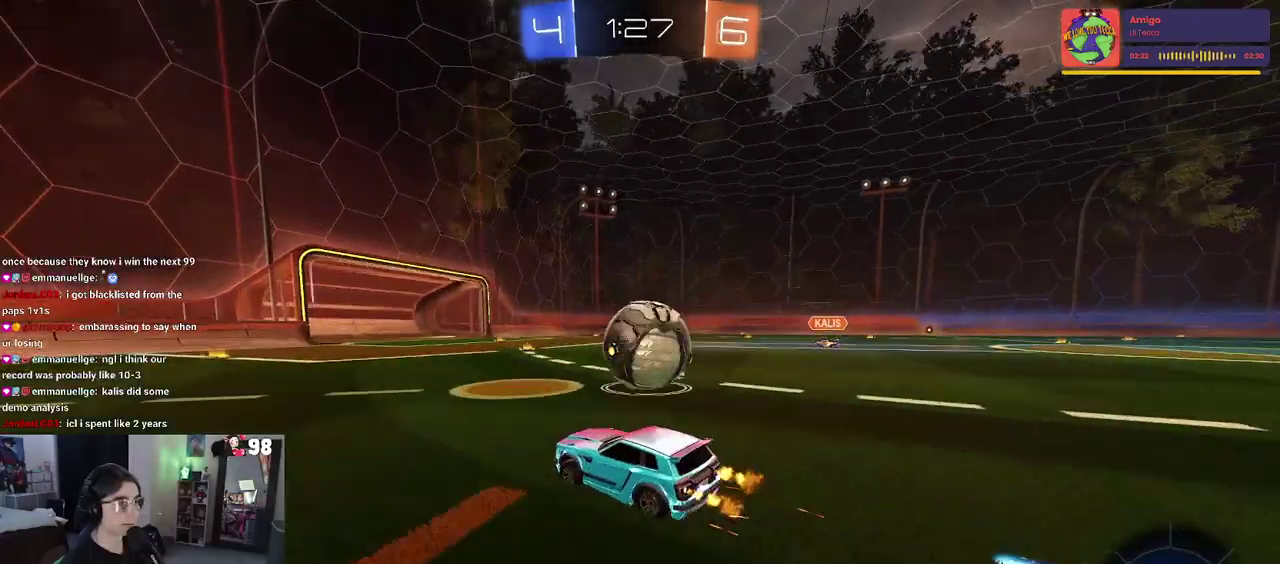
{"buttons": ["R2"], "left_stick": "up-right", "right_stick": "center", "events": [[117, "CROSS", "down"], [150, "left_stick", "center"], [200, "CROSS", "up"], [200, "left_stick", "up-right"], [267, "CROSS", "down"], [367, "CROSS", "up"]]}
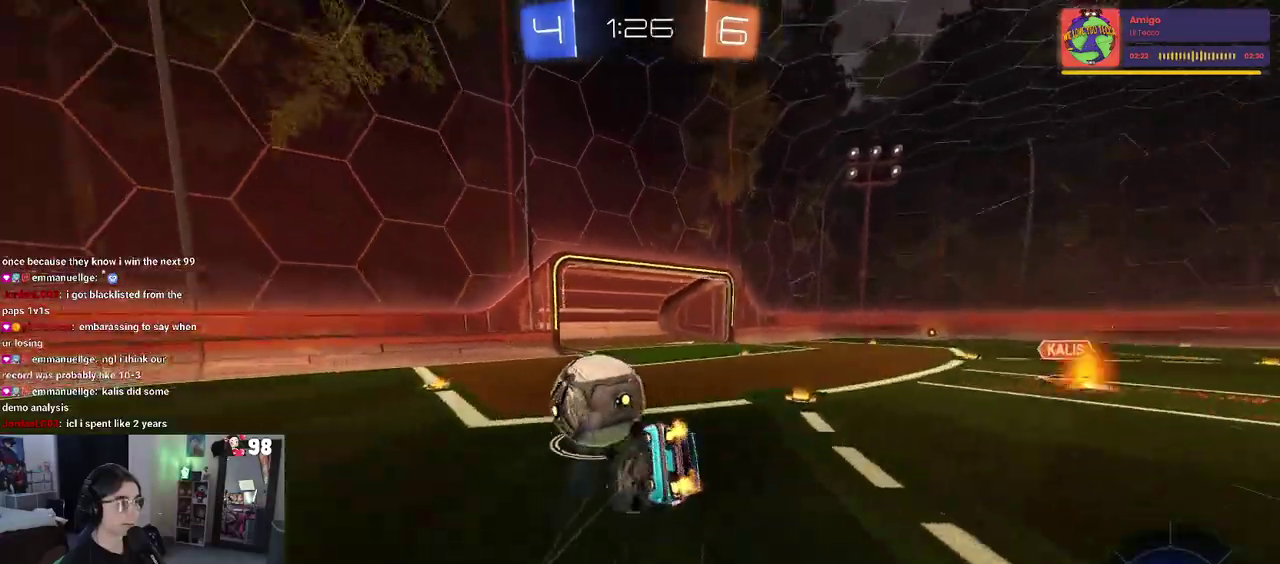
{"buttons": [], "left_stick": "center", "right_stick": "center", "events": [[133, "R2", "up"], [267, "SQUARE", "down"], [367, "left_stick", "center"], [433, "SQUARE", "up"]]}
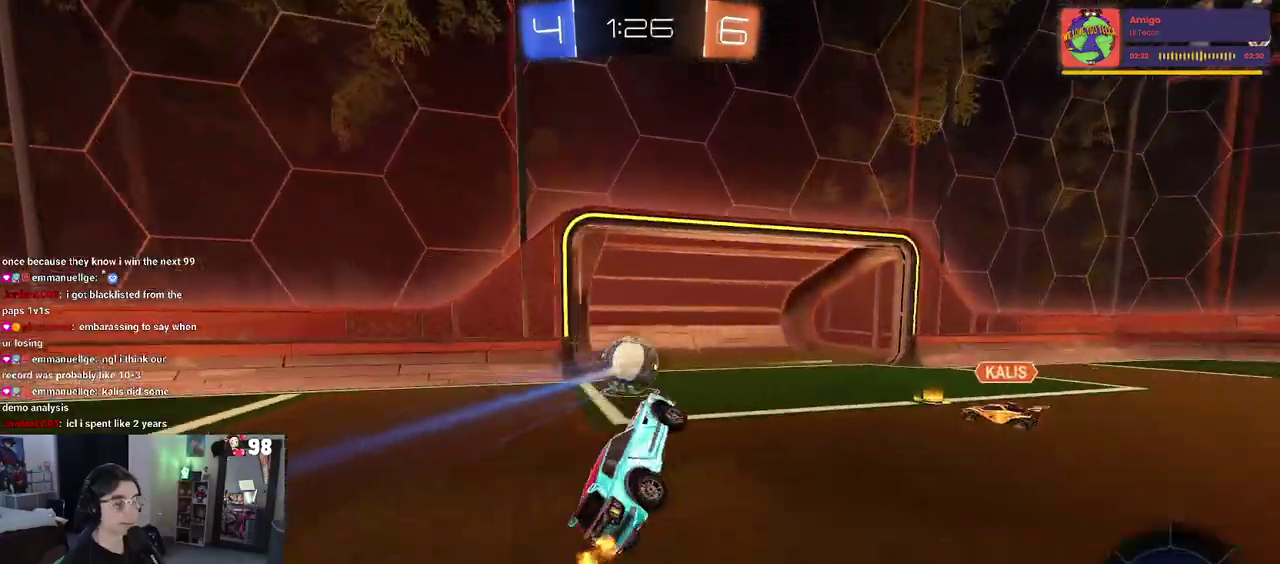
{"buttons": [], "left_stick": "center", "right_stick": "center", "events": []}
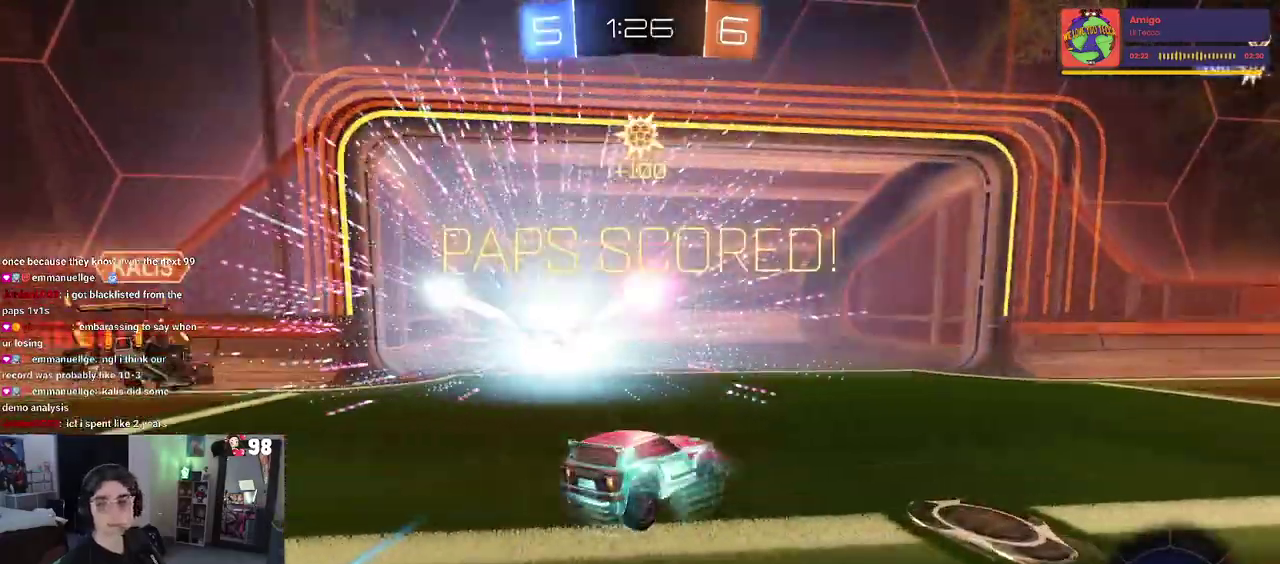
{"buttons": [], "left_stick": "center", "right_stick": "center", "events": [[33, "CROSS", "down"], [183, "CROSS", "up"], [250, "CROSS", "down"], [433, "CROSS", "up"]]}
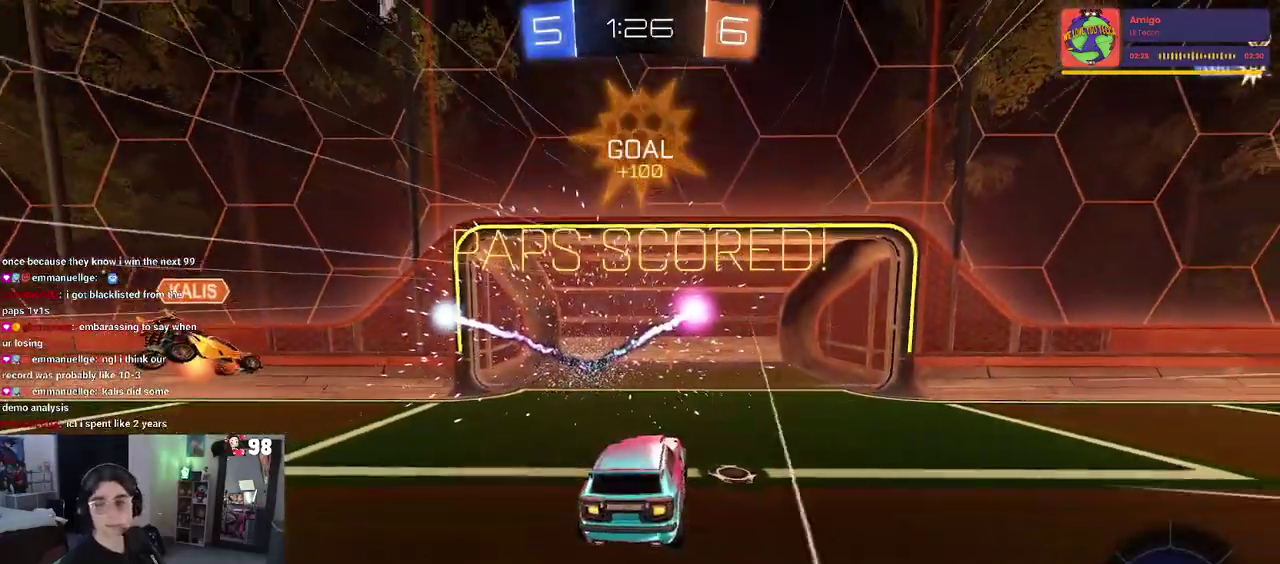
{"buttons": [], "left_stick": "center", "right_stick": "center", "events": []}
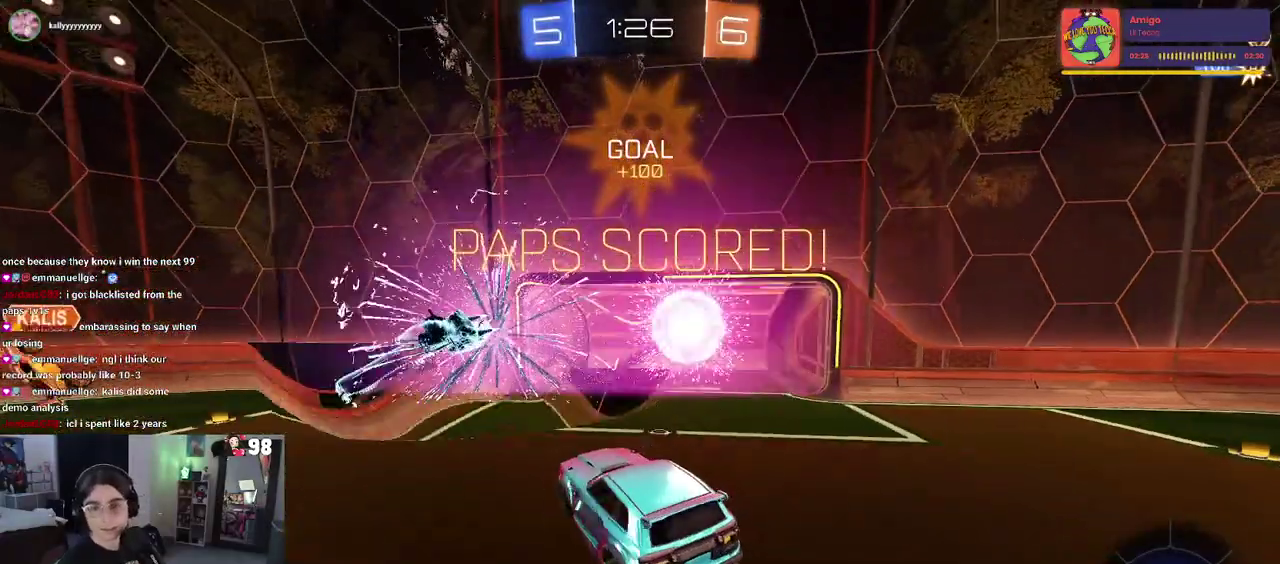
{"buttons": [], "left_stick": "center", "right_stick": "center", "events": []}
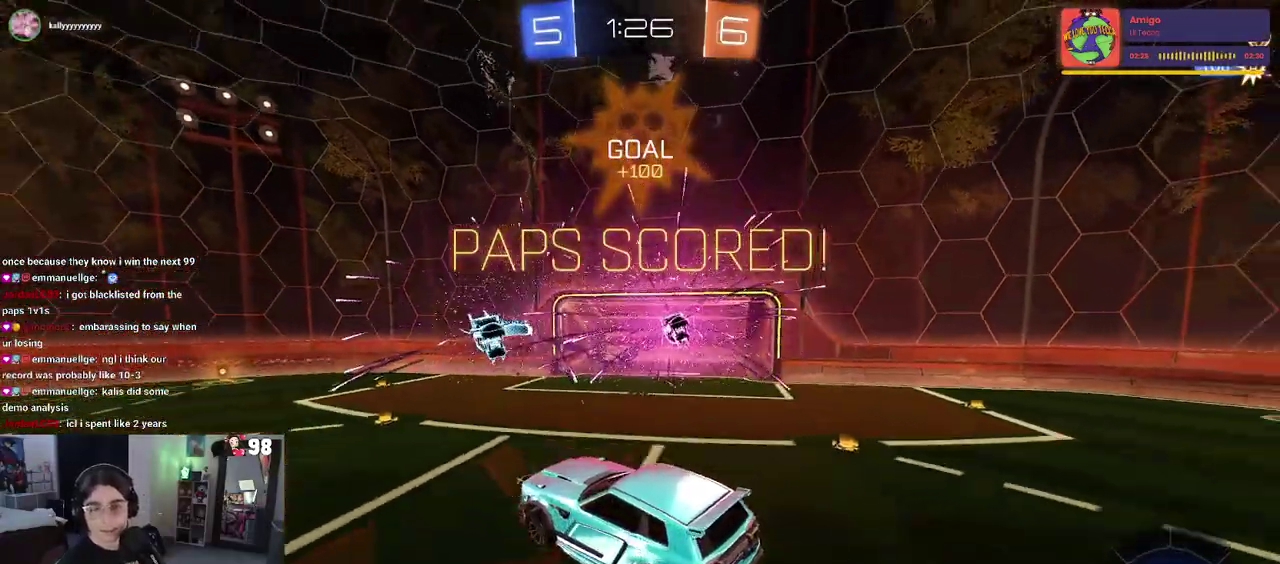
{"buttons": [], "left_stick": "center", "right_stick": "center", "events": [[333, "CROSS", "down"], [467, "CROSS", "up"]]}
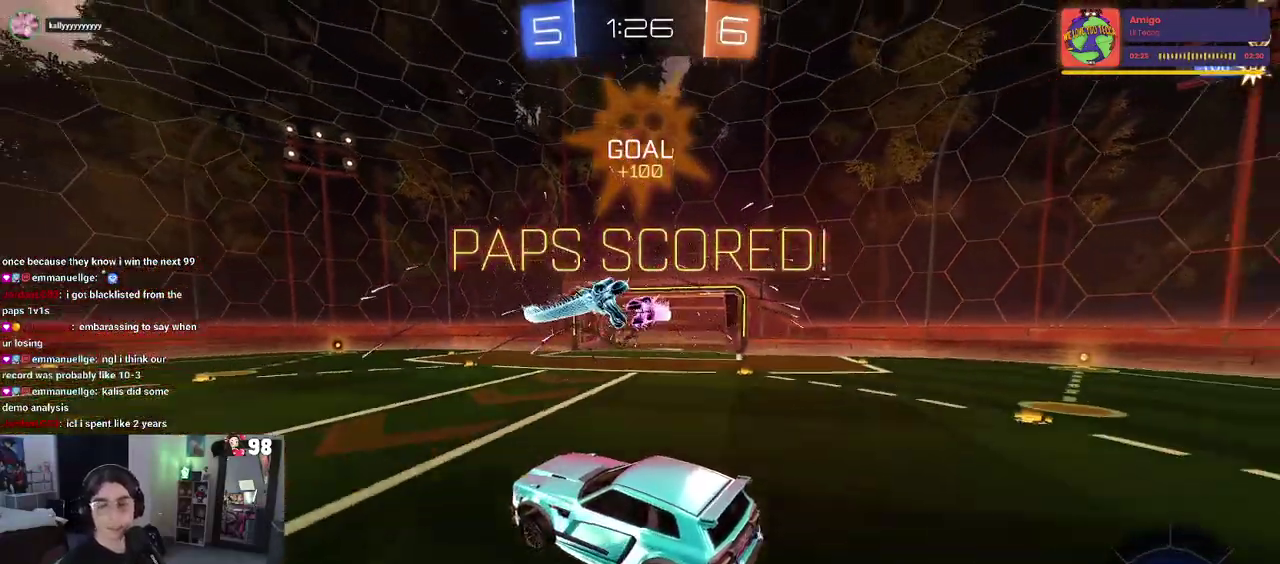
{"buttons": ["CROSS"], "left_stick": "center", "right_stick": "center", "events": [[200, "CROSS", "down"], [300, "CROSS", "up"], [433, "CROSS", "down"]]}
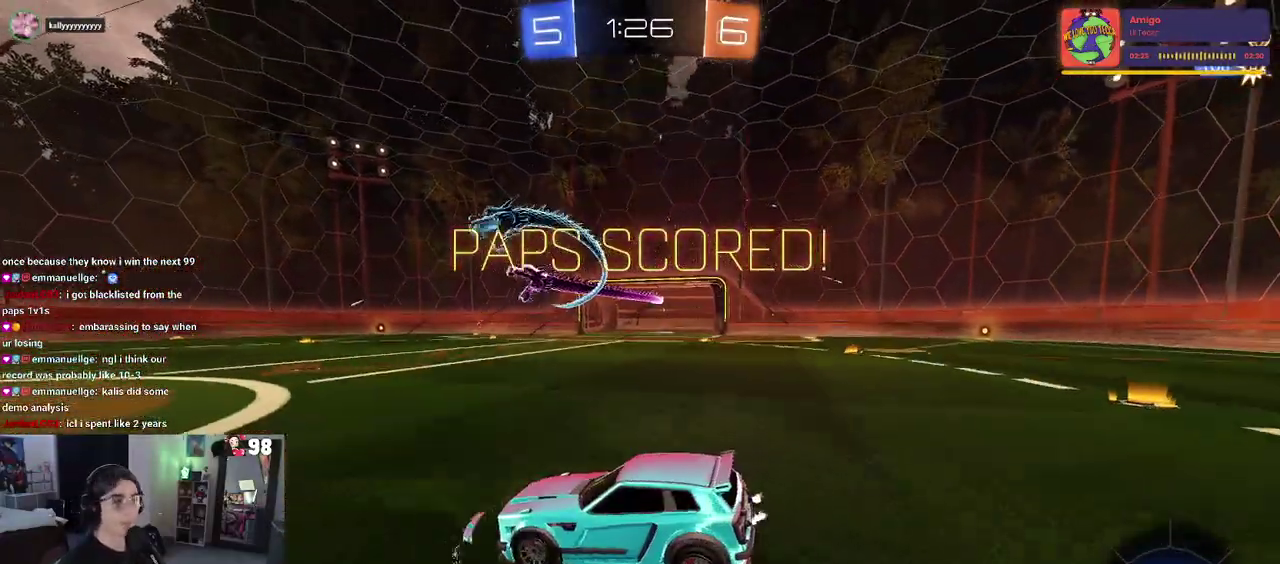
{"buttons": ["CROSS"], "left_stick": "center", "right_stick": "center", "events": [[117, "CROSS", "up"], [183, "CROSS", "down"], [367, "CROSS", "up"], [450, "CROSS", "down"]]}
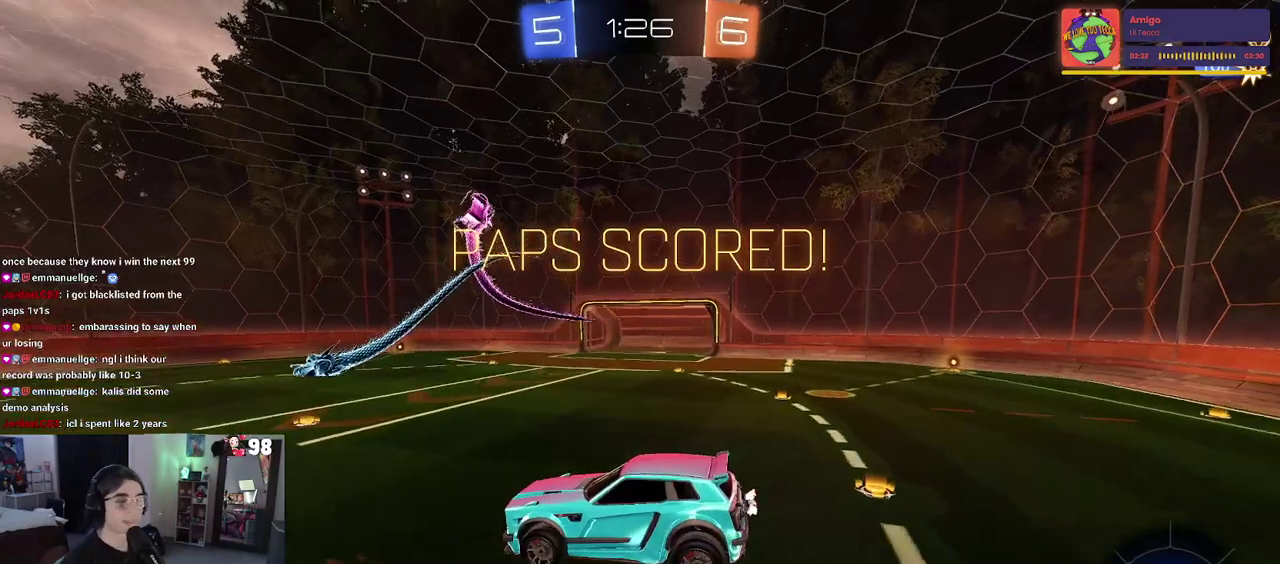
{"buttons": ["CROSS"], "left_stick": "center", "right_stick": "center", "events": [[100, "CROSS", "up"], [183, "CROSS", "down"], [333, "CROSS", "up"], [400, "CROSS", "down"]]}
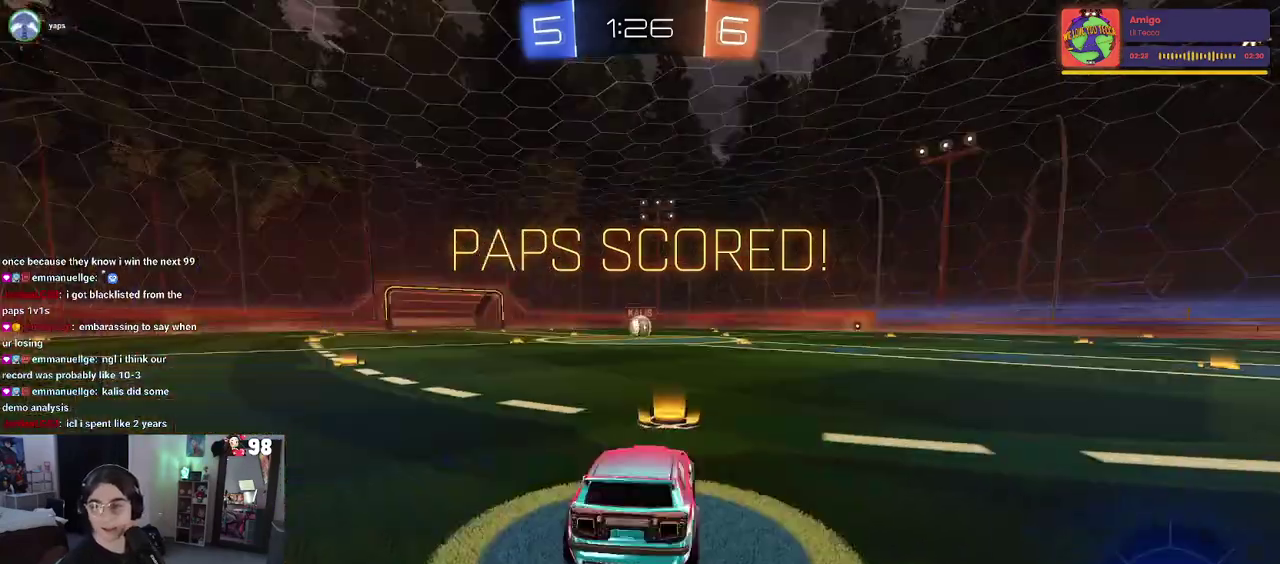
{"buttons": [], "left_stick": "center", "right_stick": "center", "events": [[233, "CROSS", "up"], [283, "CROSS", "down"], [433, "CROSS", "up"]]}
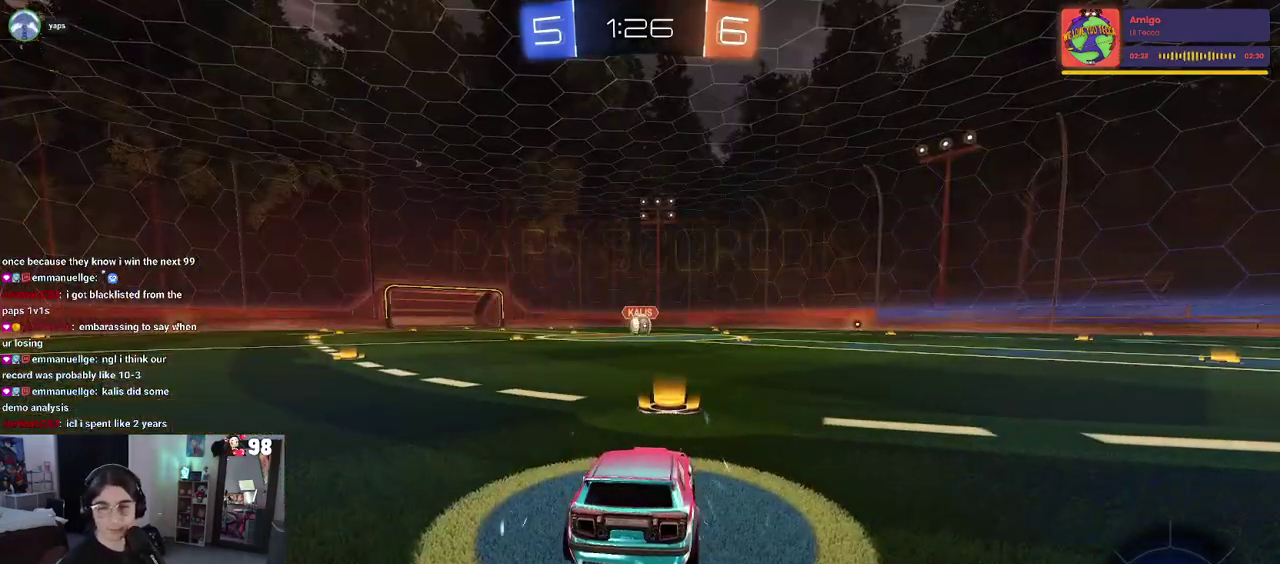
{"buttons": [], "left_stick": "center", "right_stick": "center", "events": []}
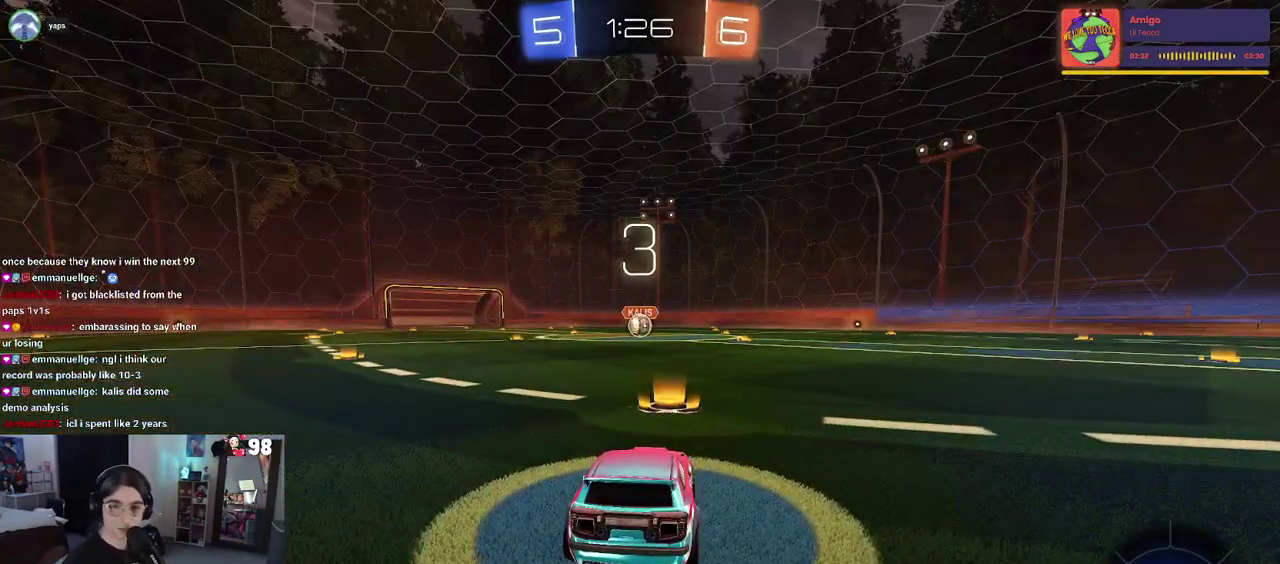
{"buttons": [], "left_stick": "center", "right_stick": "center", "events": []}
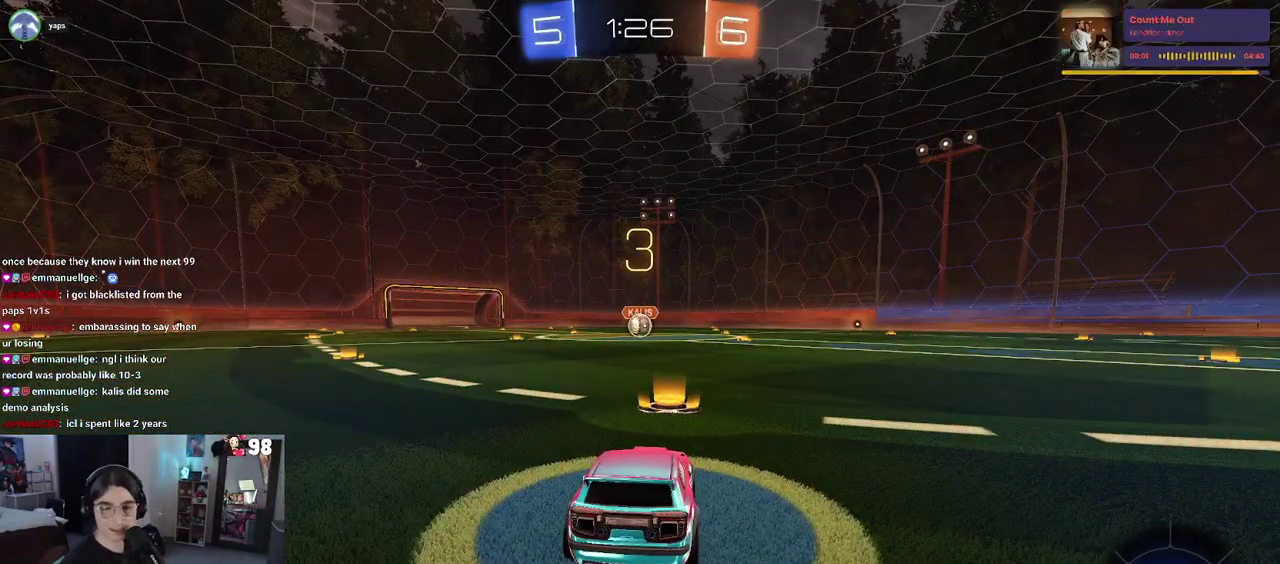
{"buttons": [], "left_stick": "center", "right_stick": "center", "events": [[33, "TRIANGLE", "down"], [100, "TRIANGLE", "up"], [200, "TRIANGLE", "down"], [283, "TRIANGLE", "up"]]}
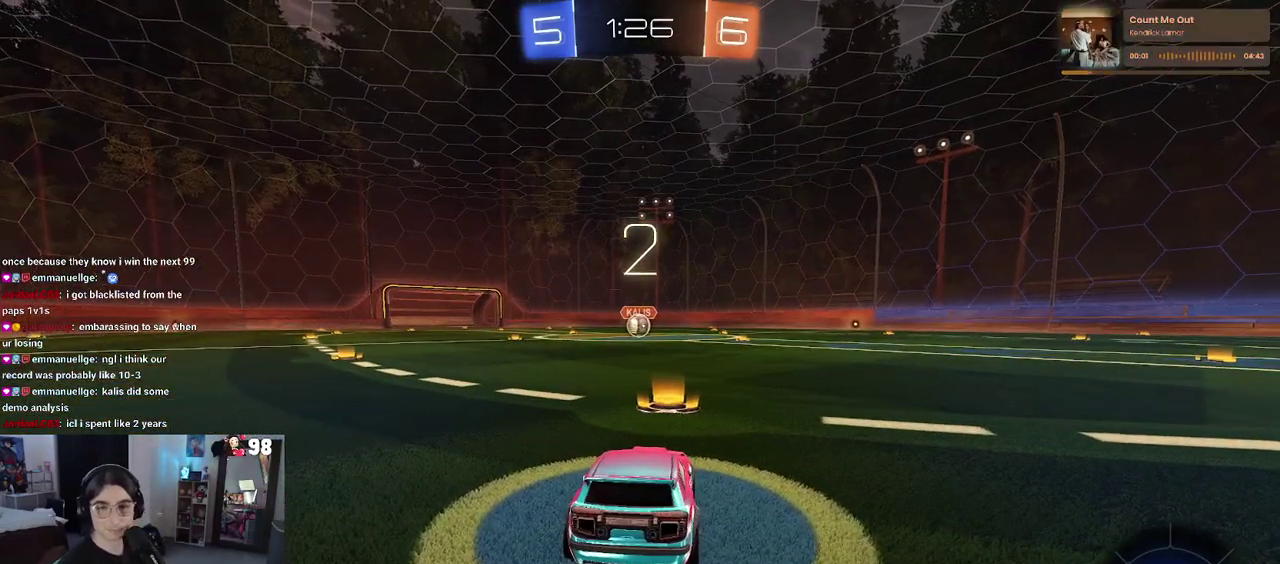
{"buttons": ["R2"], "left_stick": "center", "right_stick": "center", "events": [[167, "R2", "down"]]}
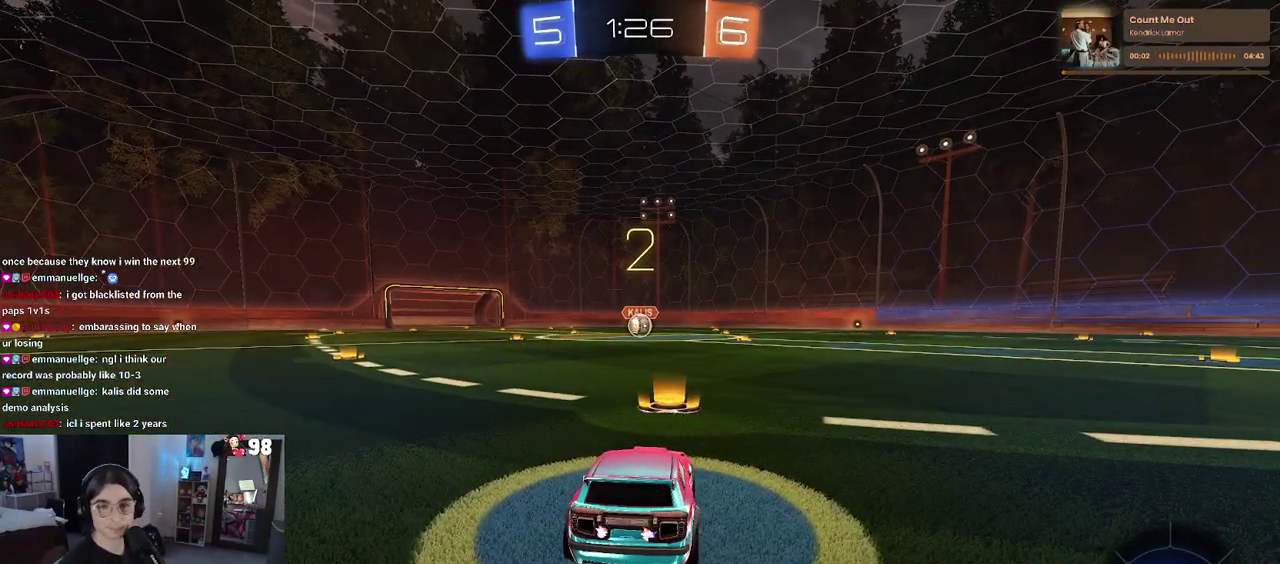
{"buttons": ["R2"], "left_stick": "center", "right_stick": "center", "events": []}
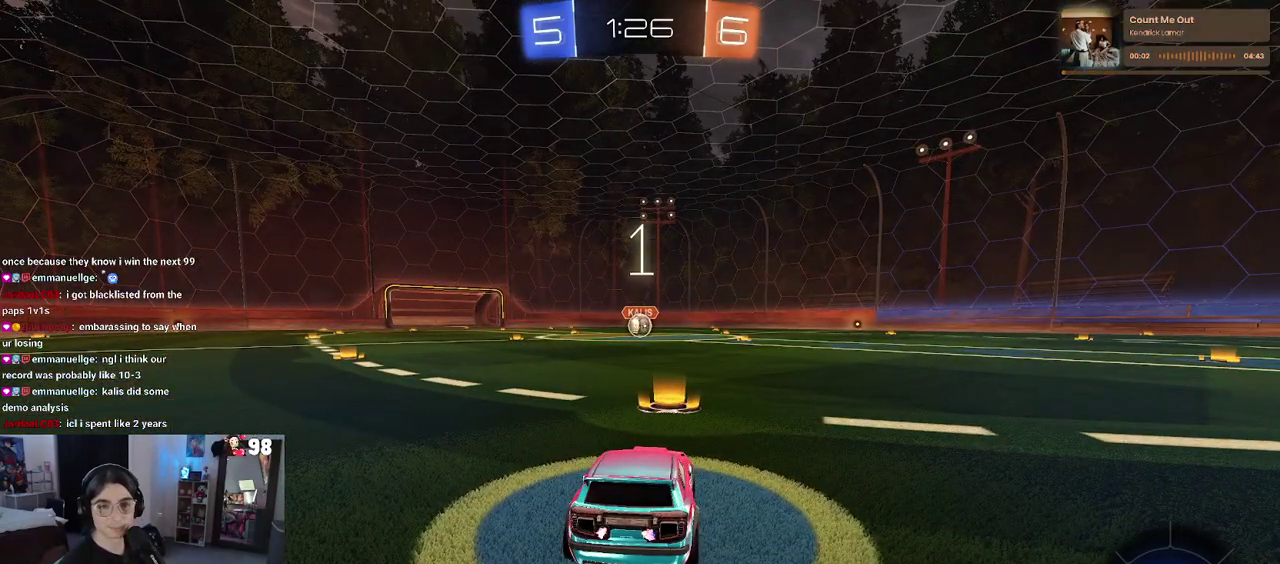
{"buttons": ["R2"], "left_stick": "center", "right_stick": "center", "events": []}
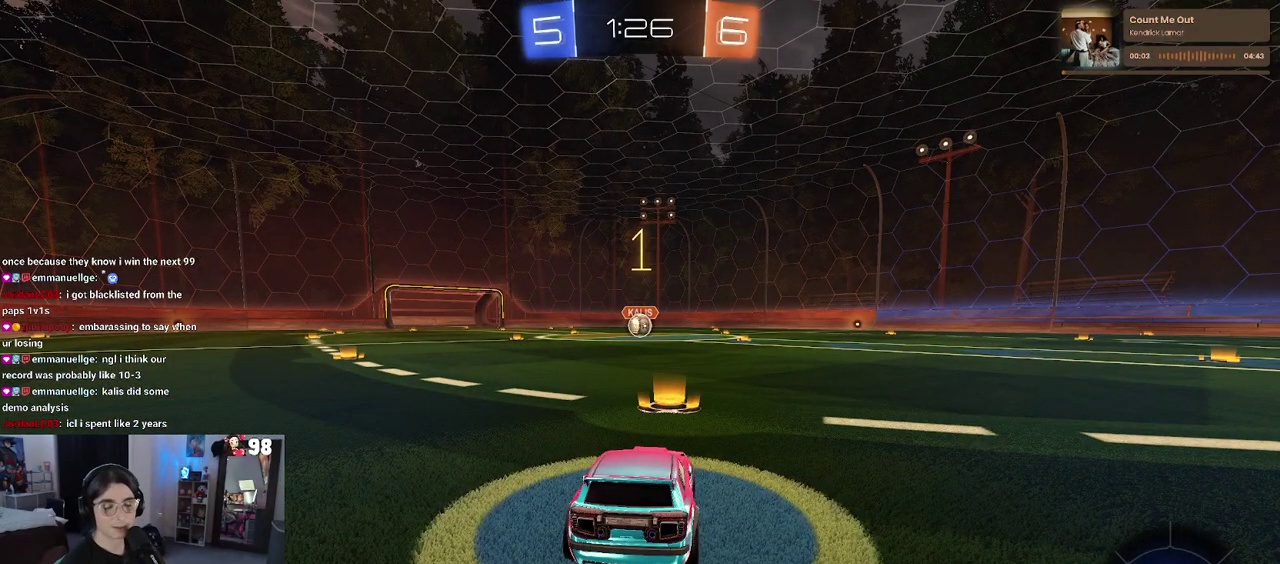
{"buttons": ["R2"], "left_stick": "center", "right_stick": "center", "events": []}
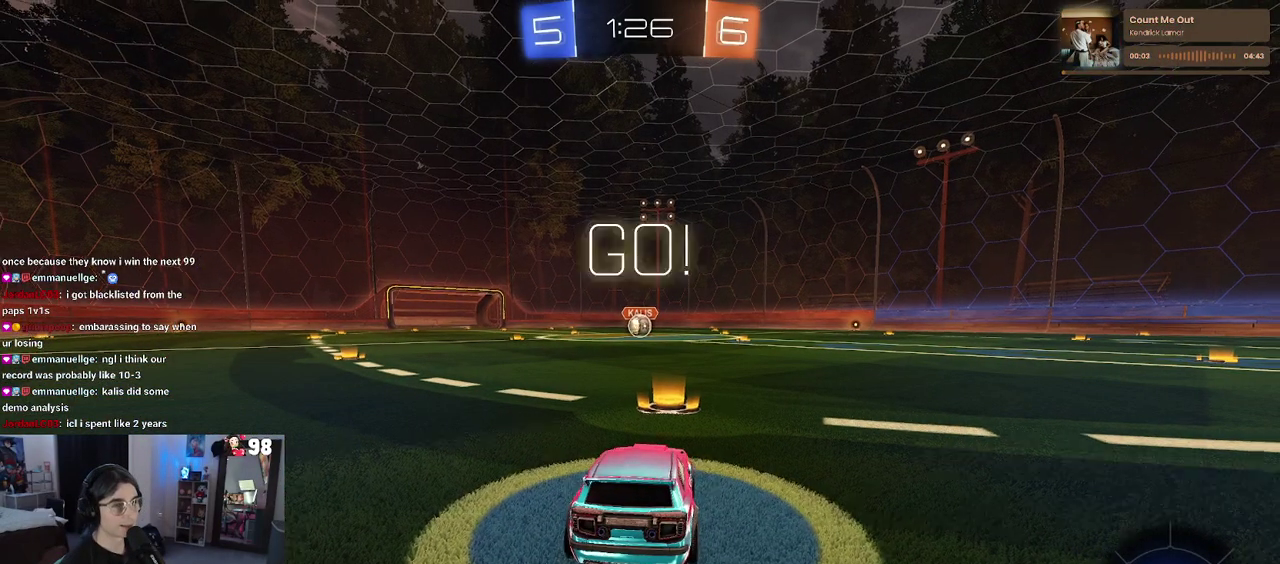
{"buttons": ["CROSS", "SQUARE", "R2"], "left_stick": "up-left", "right_stick": "center", "events": [[250, "left_stick", "up-right"], [300, "CROSS", "down"], [300, "left_stick", "up"], [367, "left_stick", "up-left"], [417, "CROSS", "up"], [467, "CROSS", "down"], [500, "SQUARE", "down"]]}